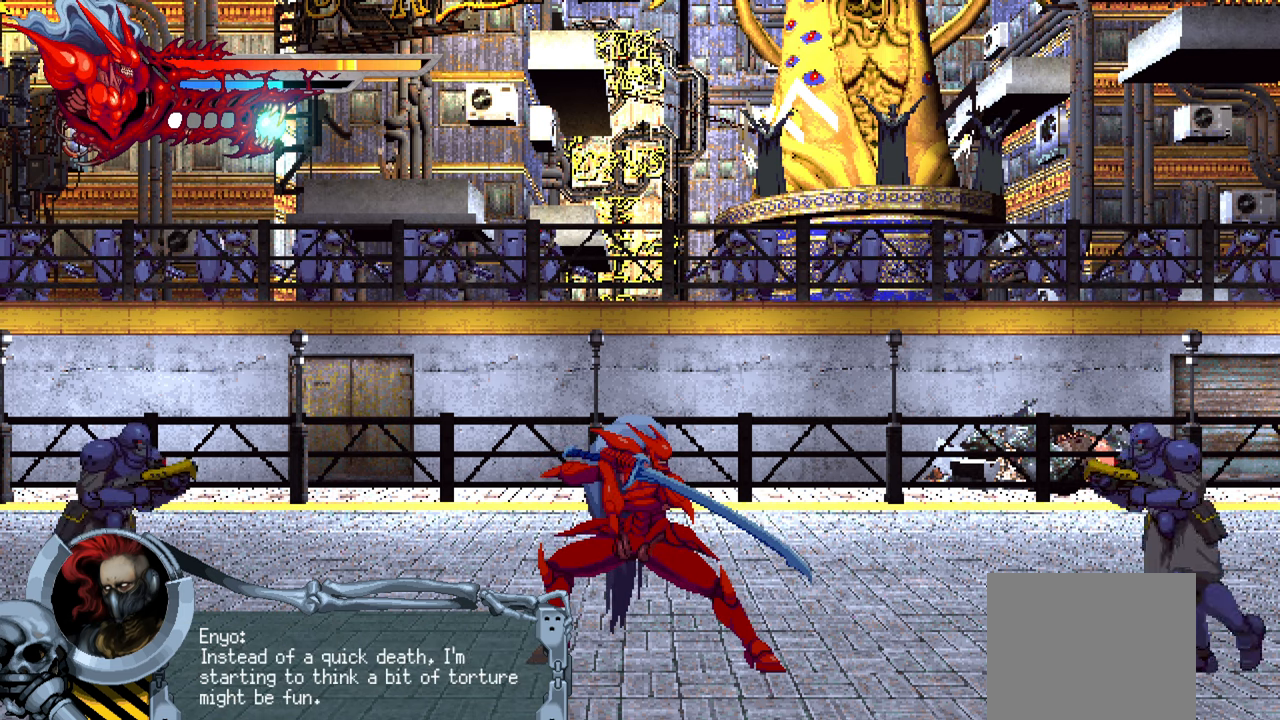
Gameplay with a controller (PlayStation layout); each line is a JSON object with the inputs held at the frame after it. "events" lists button and stick changes between this image and that frame as [ms after this image, input, new state], when the widget could be followed in between.
{"buttons": ["DPAD_RIGHT"], "left_stick": "center", "right_stick": "center", "events": [[500, "DPAD_RIGHT", "down"]]}
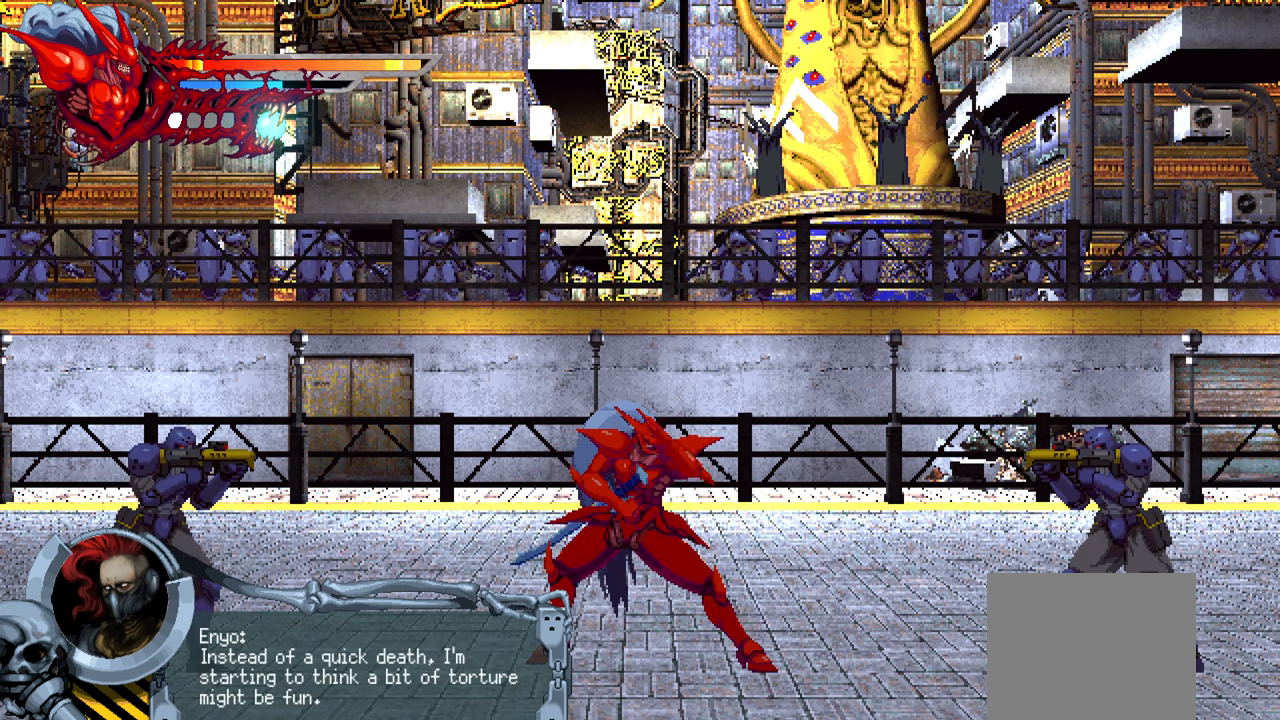
{"buttons": ["DPAD_RIGHT"], "left_stick": "center", "right_stick": "center", "events": [[133, "L1", "down"], [466, "L1", "up"]]}
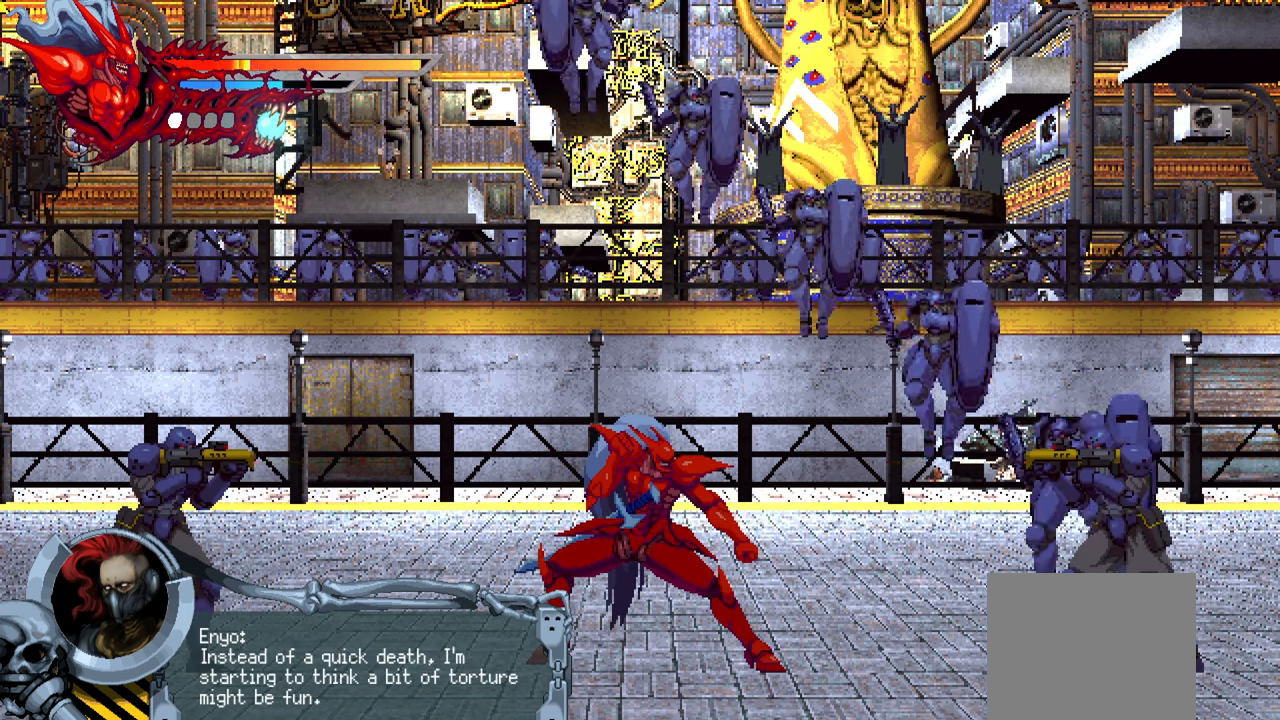
{"buttons": [], "left_stick": "center", "right_stick": "center", "events": [[433, "DPAD_RIGHT", "up"], [483, "DPAD_RIGHT", "down"], [500, "DPAD_RIGHT", "up"]]}
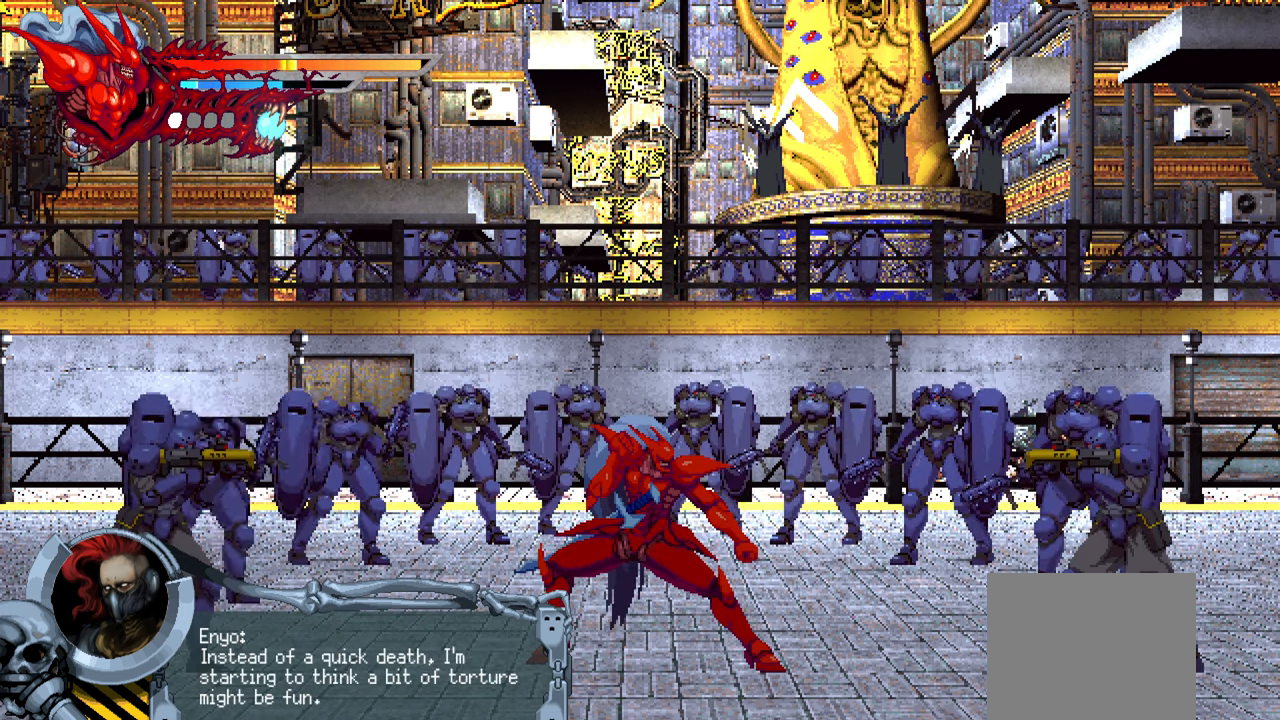
{"buttons": [], "left_stick": "center", "right_stick": "center", "events": [[16, "DPAD_RIGHT", "down"], [166, "DPAD_RIGHT", "up"]]}
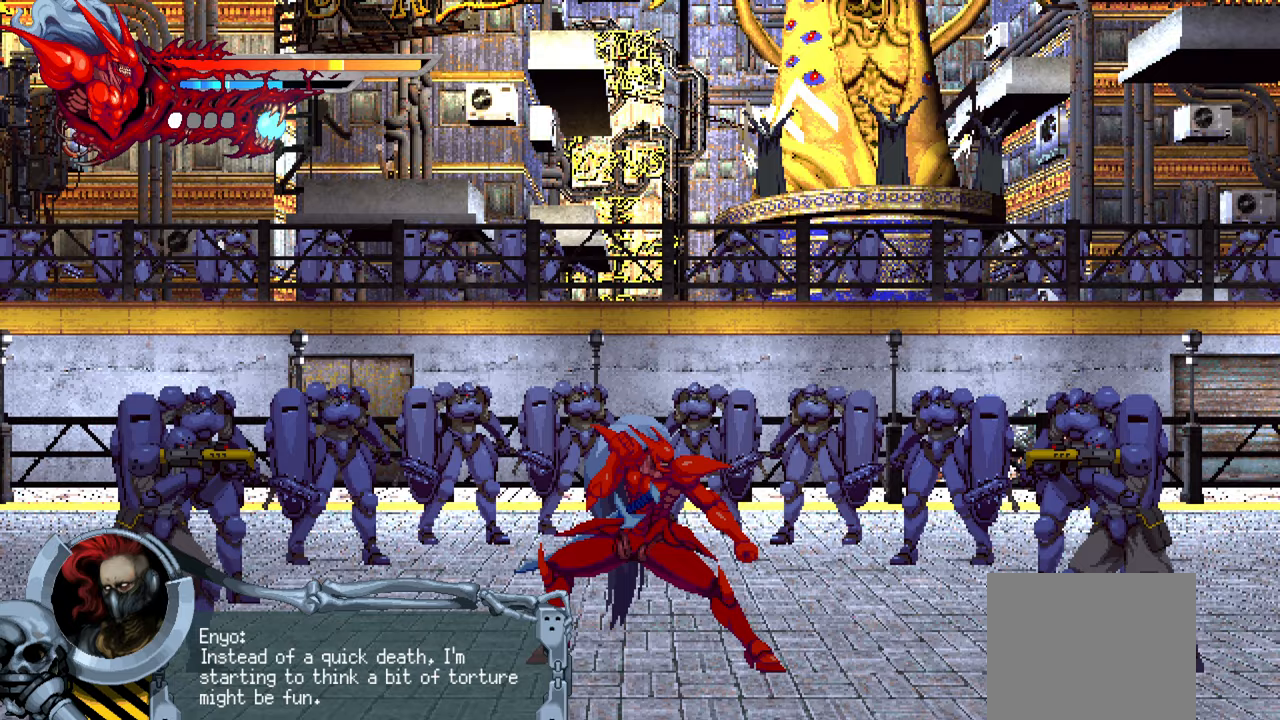
{"buttons": [], "left_stick": "center", "right_stick": "center", "events": []}
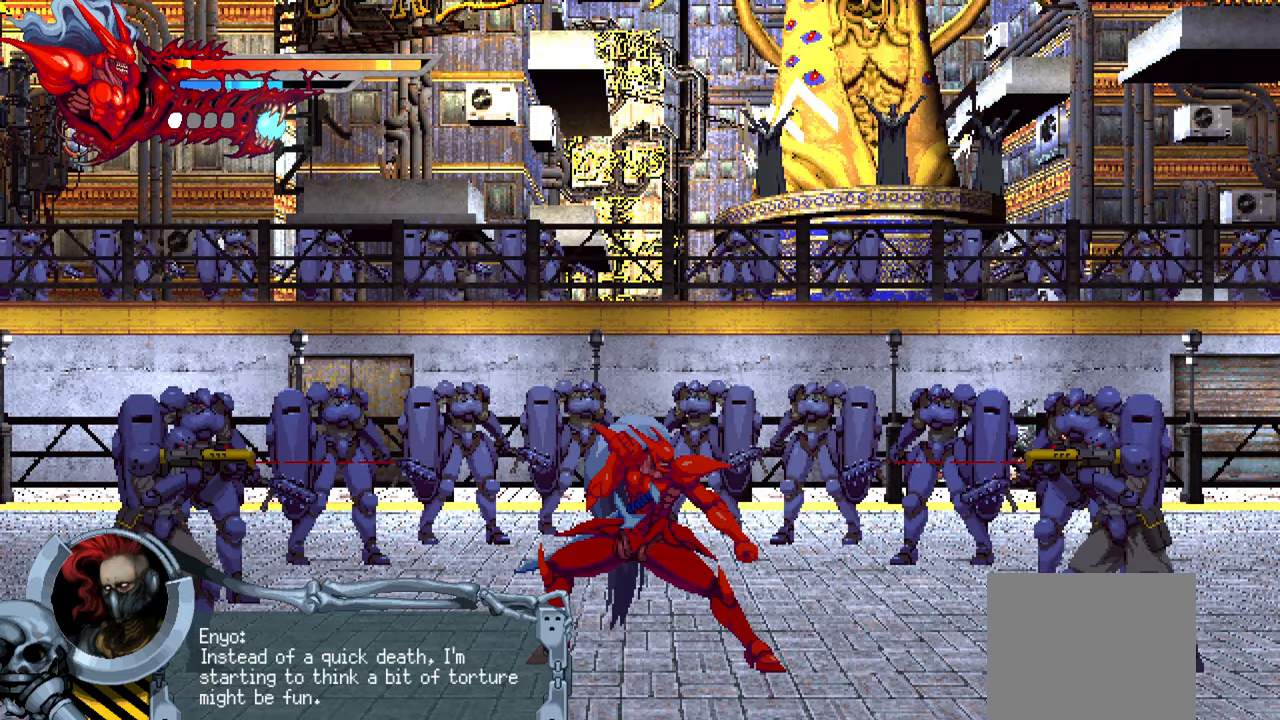
{"buttons": [], "left_stick": "center", "right_stick": "center", "events": []}
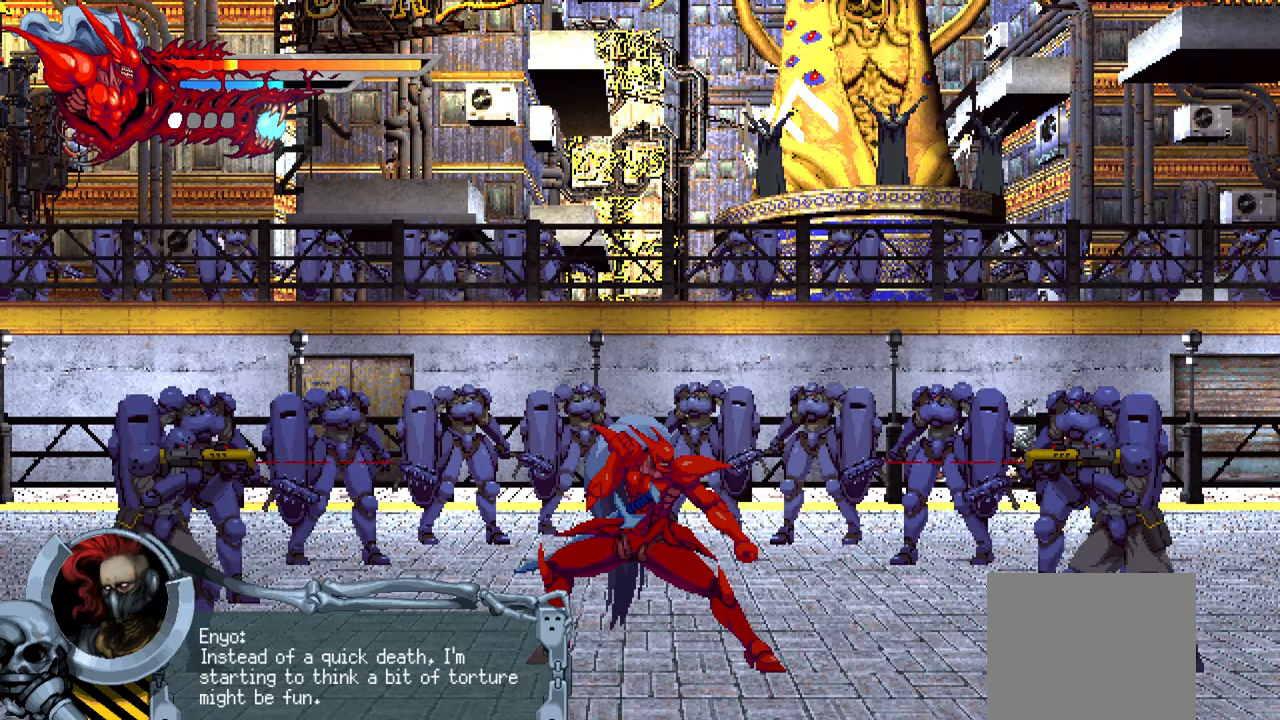
{"buttons": [], "left_stick": "center", "right_stick": "center", "events": []}
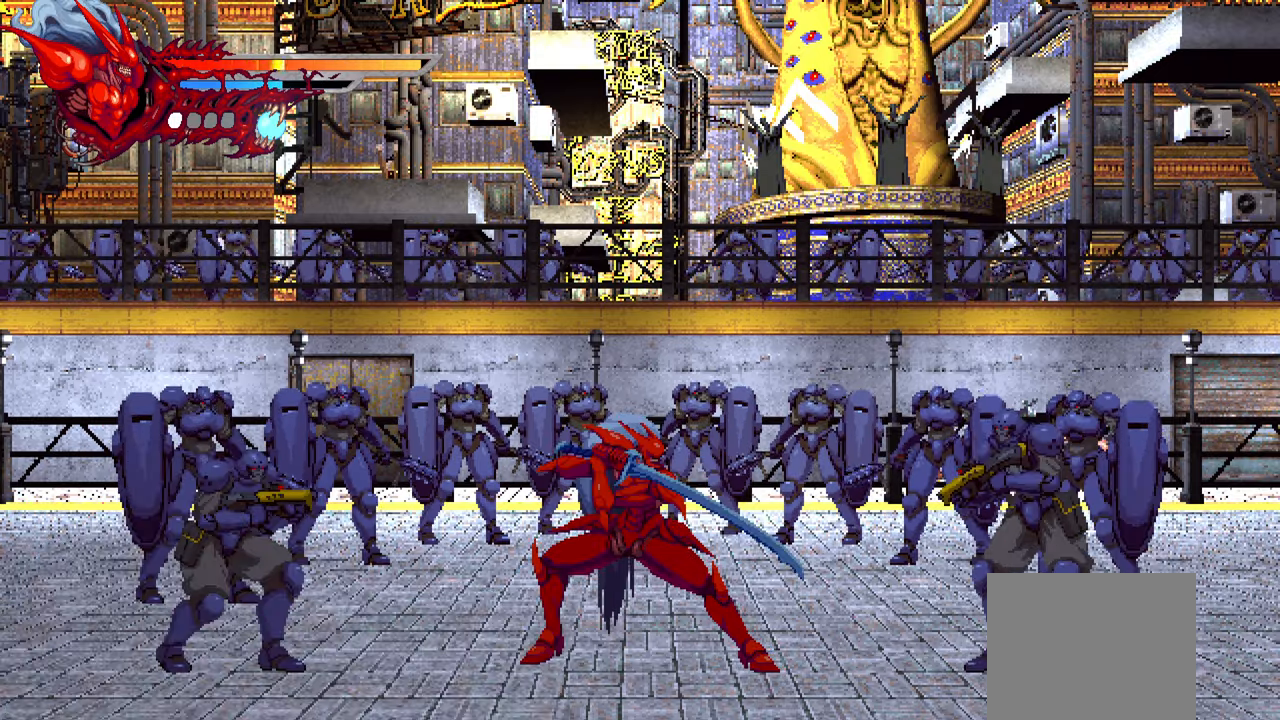
{"buttons": ["SQUARE", "DPAD_RIGHT"], "left_stick": "center", "right_stick": "center", "events": [[233, "DPAD_RIGHT", "down"], [250, "L2", "down"], [483, "L2", "up"], [483, "SQUARE", "down"]]}
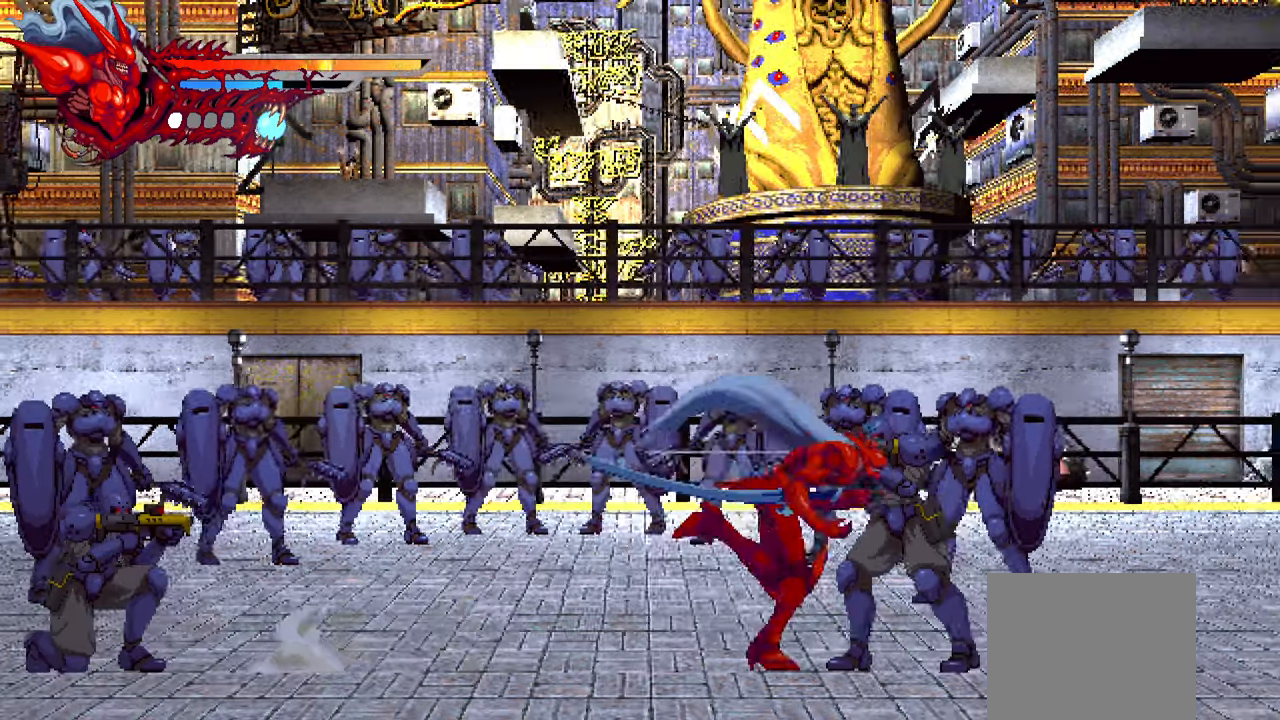
{"buttons": ["TRIANGLE", "DPAD_RIGHT"], "left_stick": "center", "right_stick": "center", "events": [[83, "SQUARE", "up"], [167, "SQUARE", "down"], [233, "SQUARE", "up"], [317, "TRIANGLE", "down"], [417, "TRIANGLE", "up"], [483, "TRIANGLE", "down"]]}
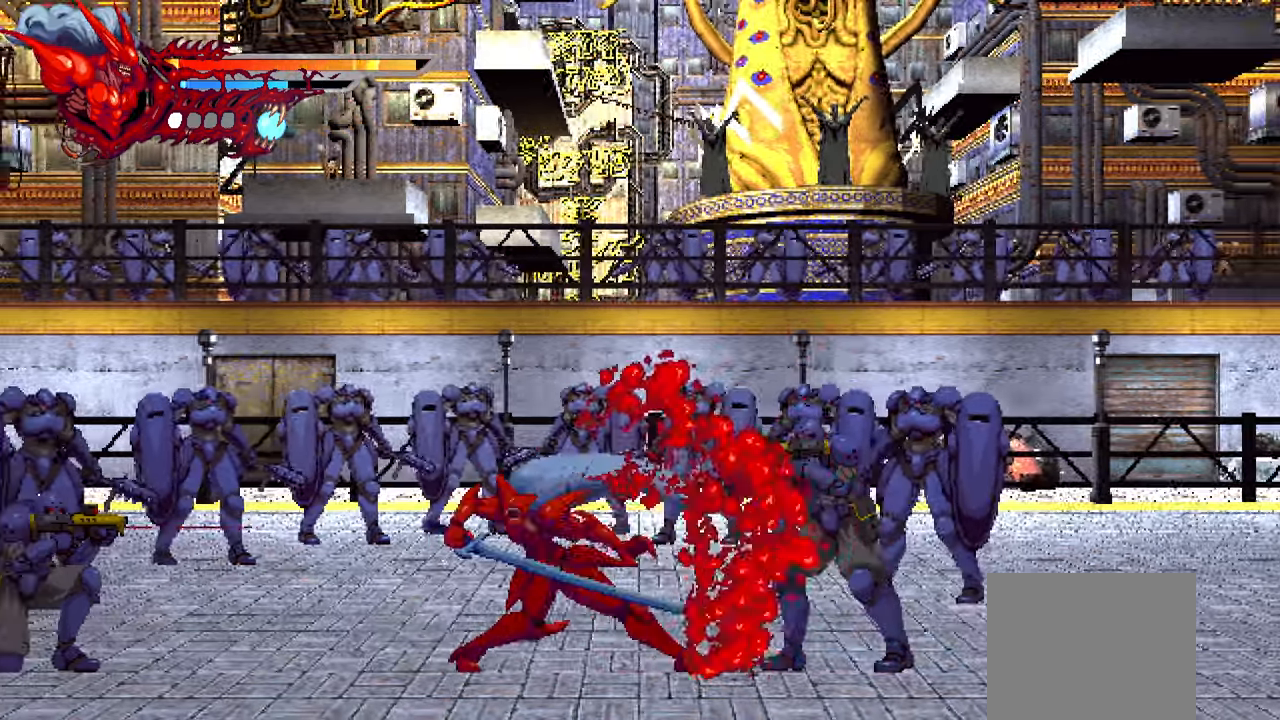
{"buttons": ["L1", "DPAD_RIGHT"], "left_stick": "center", "right_stick": "center", "events": [[33, "TRIANGLE", "up"], [117, "L1", "down"], [367, "L1", "up"], [433, "L1", "down"]]}
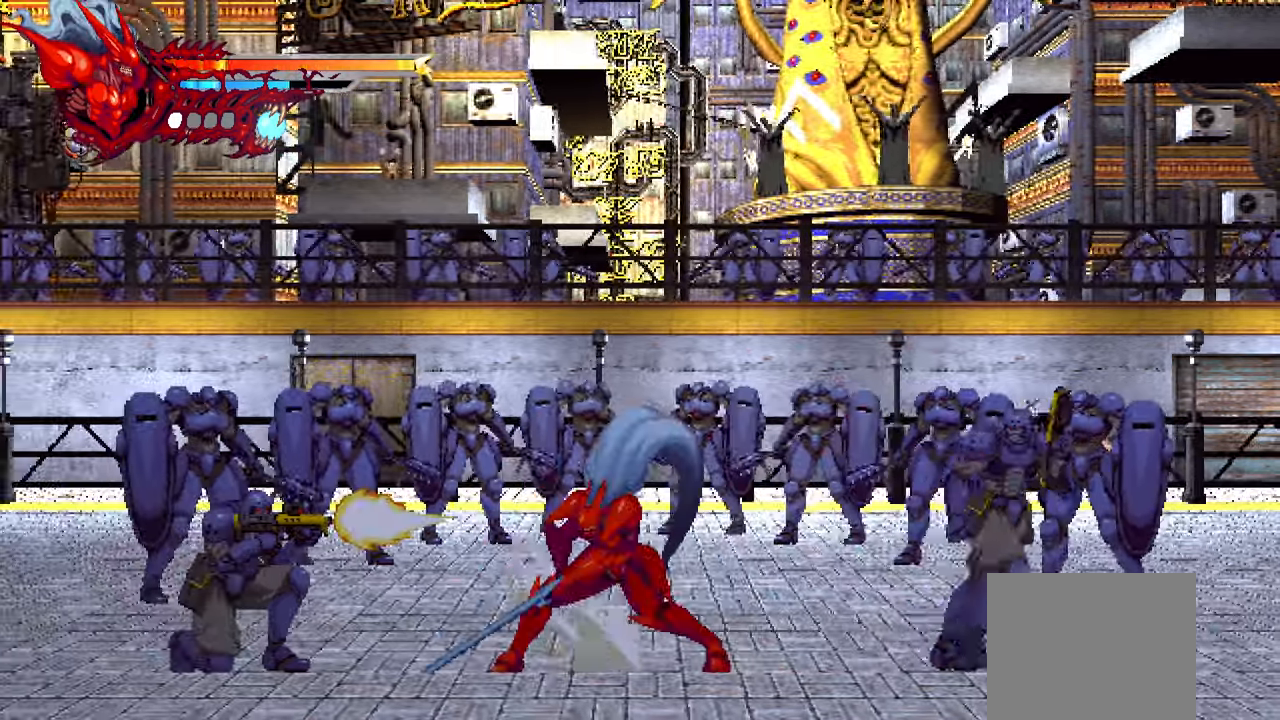
{"buttons": ["L1", "DPAD_RIGHT"], "left_stick": "center", "right_stick": "center", "events": [[100, "L1", "up"], [150, "SQUARE", "down"], [267, "SQUARE", "up"], [333, "SQUARE", "down"], [417, "SQUARE", "up"], [467, "L1", "down"]]}
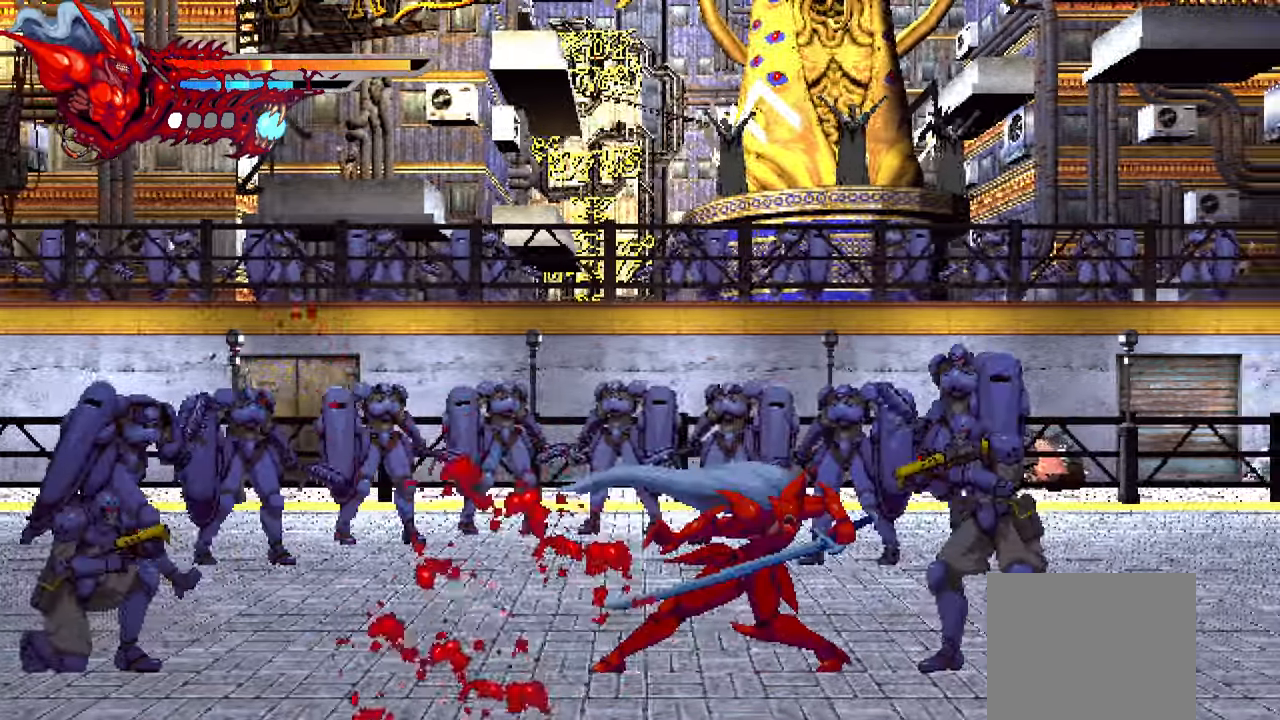
{"buttons": ["DPAD_RIGHT"], "left_stick": "center", "right_stick": "center", "events": [[167, "L1", "up"], [233, "SQUARE", "down"], [350, "SQUARE", "up"], [417, "SQUARE", "down"], [500, "SQUARE", "up"]]}
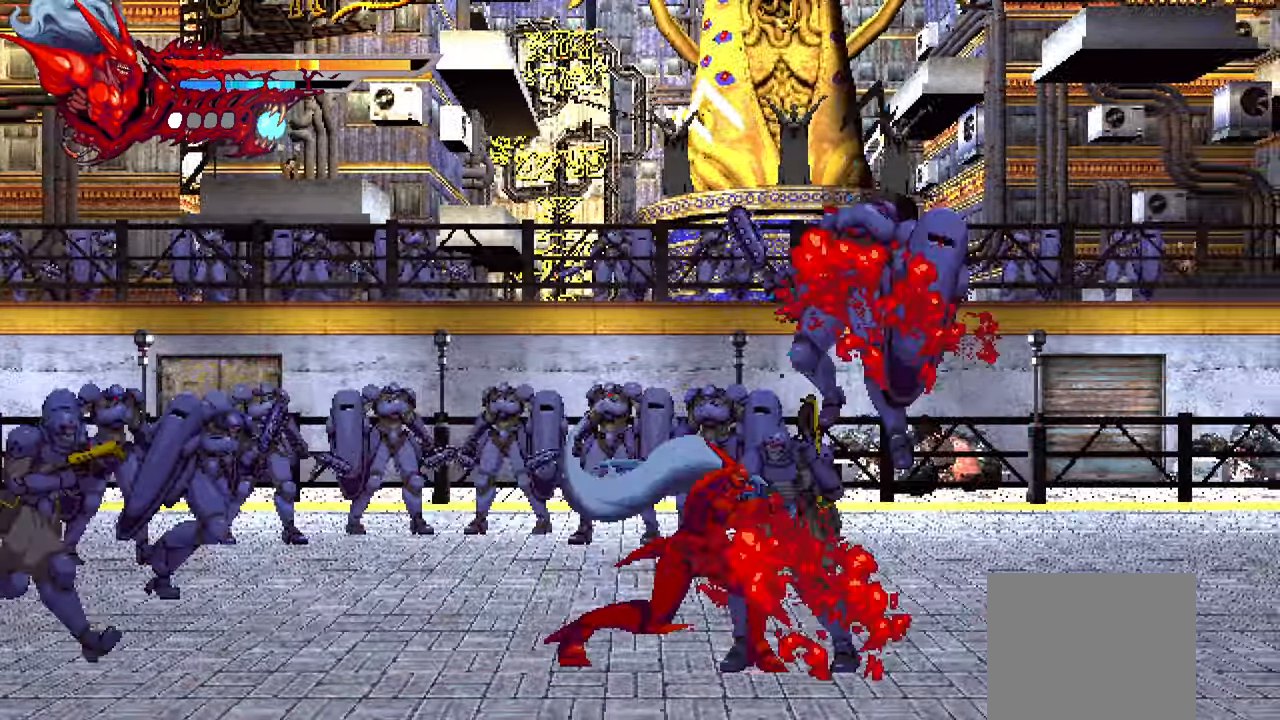
{"buttons": ["L1", "DPAD_RIGHT"], "left_stick": "center", "right_stick": "center", "events": [[150, "TRIANGLE", "down"], [234, "TRIANGLE", "up"], [284, "L1", "down"]]}
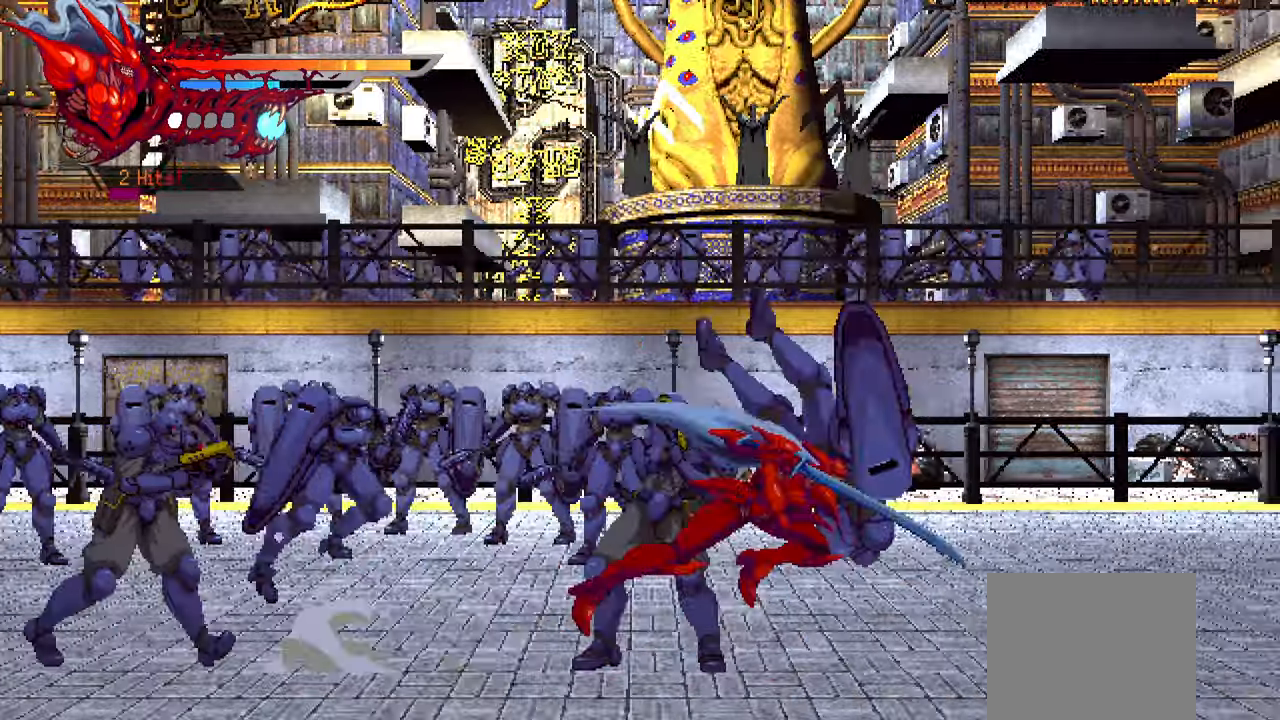
{"buttons": ["TRIANGLE", "DPAD_LEFT"], "left_stick": "center", "right_stick": "center", "events": [[67, "L1", "up"], [84, "DPAD_RIGHT", "up"], [167, "DPAD_LEFT", "down"], [217, "TRIANGLE", "down"], [317, "TRIANGLE", "up"], [384, "TRIANGLE", "down"], [450, "TRIANGLE", "up"], [484, "TRIANGLE", "down"]]}
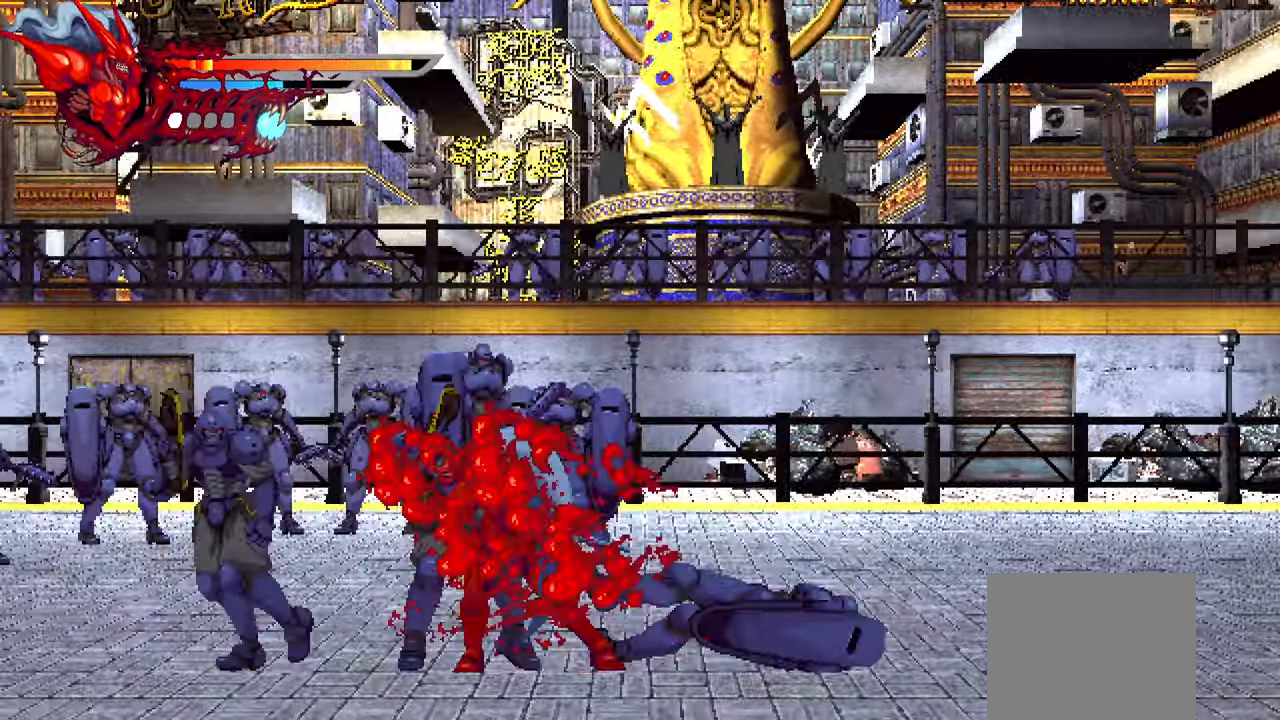
{"buttons": ["L1", "DPAD_LEFT"], "left_stick": "center", "right_stick": "center", "events": [[67, "TRIANGLE", "up"], [134, "TRIANGLE", "down"], [184, "TRIANGLE", "up"], [250, "TRIANGLE", "down"], [317, "TRIANGLE", "up"], [350, "L1", "down"]]}
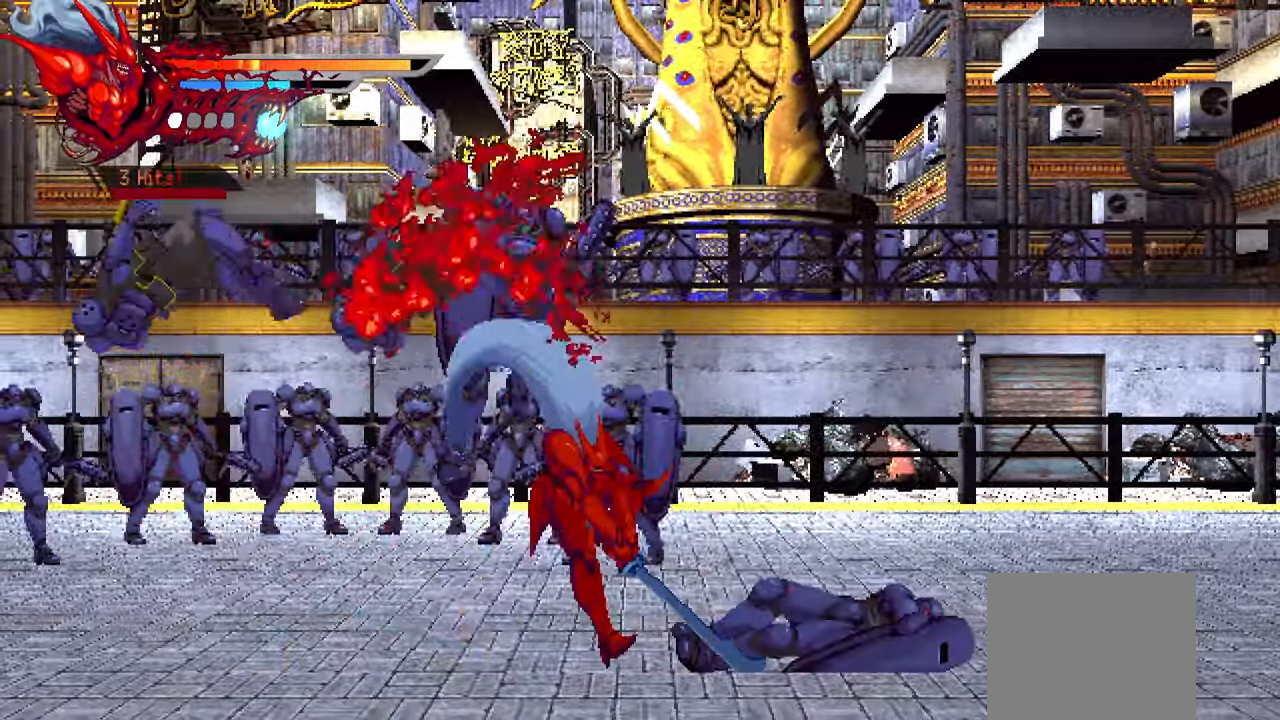
{"buttons": ["TRIANGLE", "DPAD_LEFT"], "left_stick": "center", "right_stick": "center", "events": [[50, "L1", "up"], [484, "TRIANGLE", "down"]]}
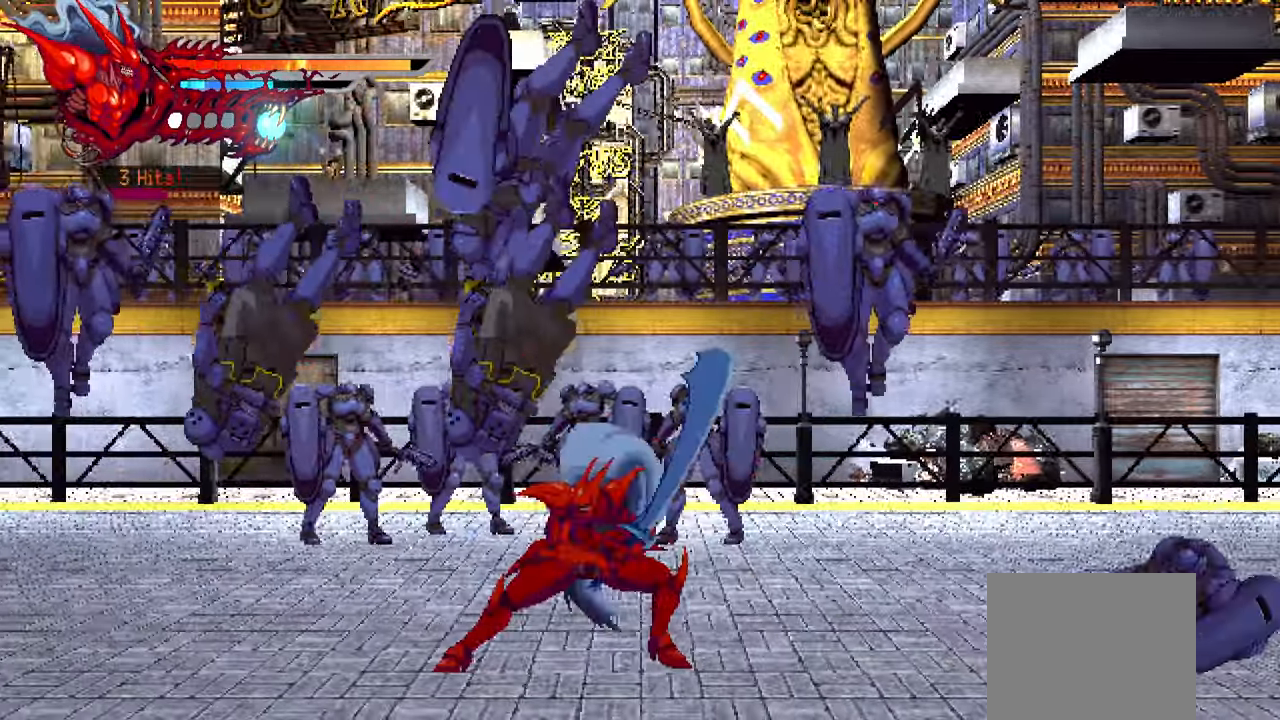
{"buttons": ["DPAD_LEFT"], "left_stick": "center", "right_stick": "center", "events": [[84, "TRIANGLE", "up"], [150, "TRIANGLE", "down"], [217, "TRIANGLE", "up"], [267, "TRIANGLE", "down"], [334, "TRIANGLE", "up"], [400, "TRIANGLE", "down"], [467, "TRIANGLE", "up"]]}
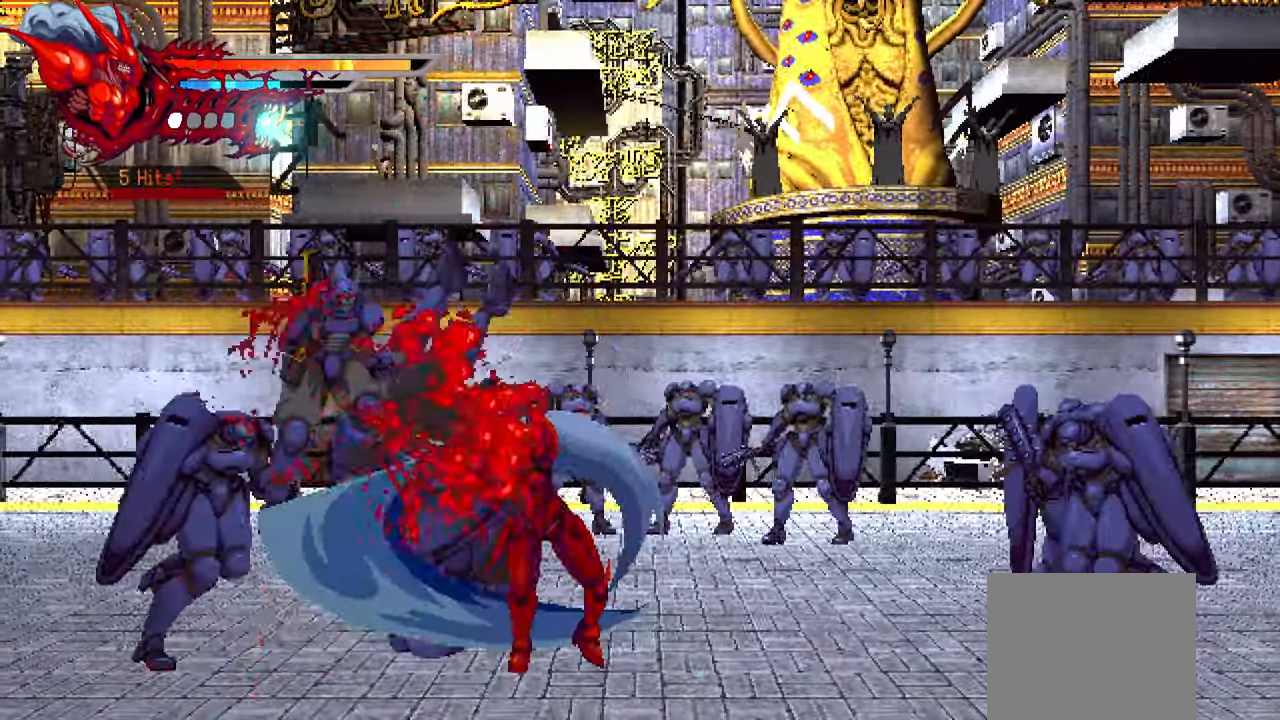
{"buttons": [], "left_stick": "center", "right_stick": "center", "events": [[17, "L1", "down"], [217, "L1", "up"], [467, "DPAD_LEFT", "up"]]}
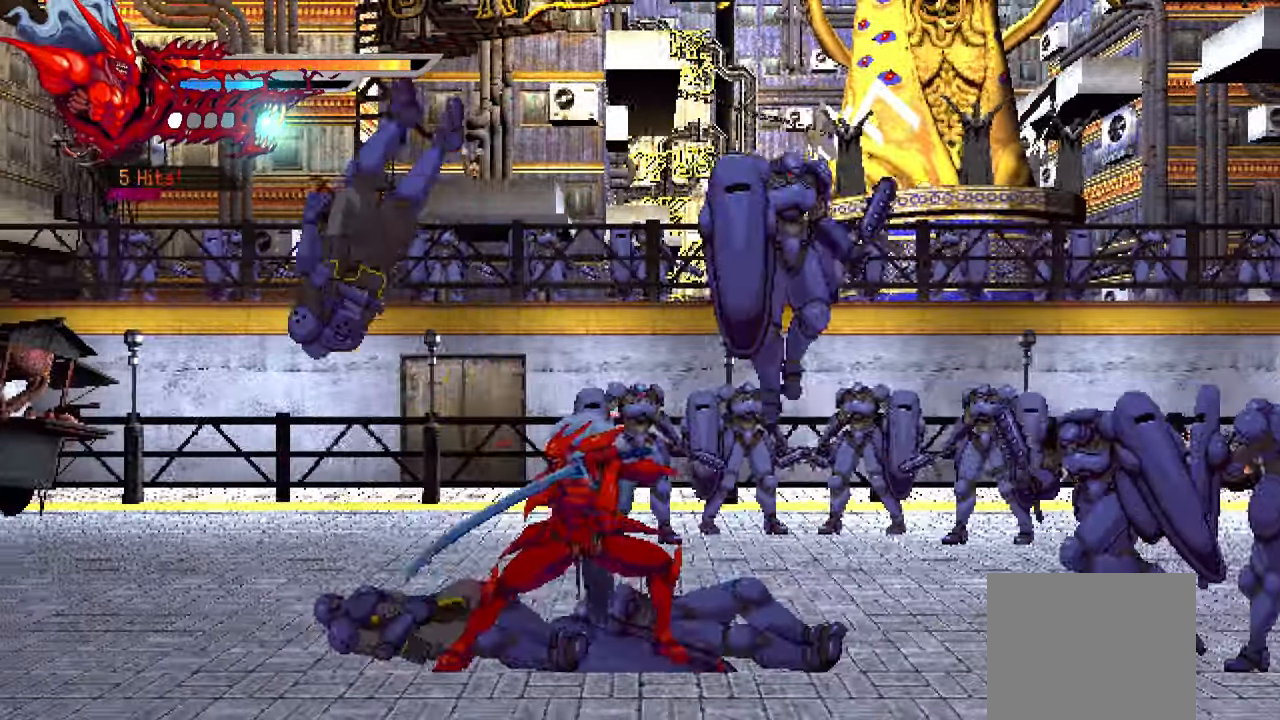
{"buttons": ["TRIANGLE", "DPAD_RIGHT"], "left_stick": "center", "right_stick": "center", "events": [[17, "DPAD_RIGHT", "down"], [67, "TRIANGLE", "down"], [184, "TRIANGLE", "up"], [234, "TRIANGLE", "down"], [317, "TRIANGLE", "up"], [367, "TRIANGLE", "down"], [434, "TRIANGLE", "up"], [500, "TRIANGLE", "down"]]}
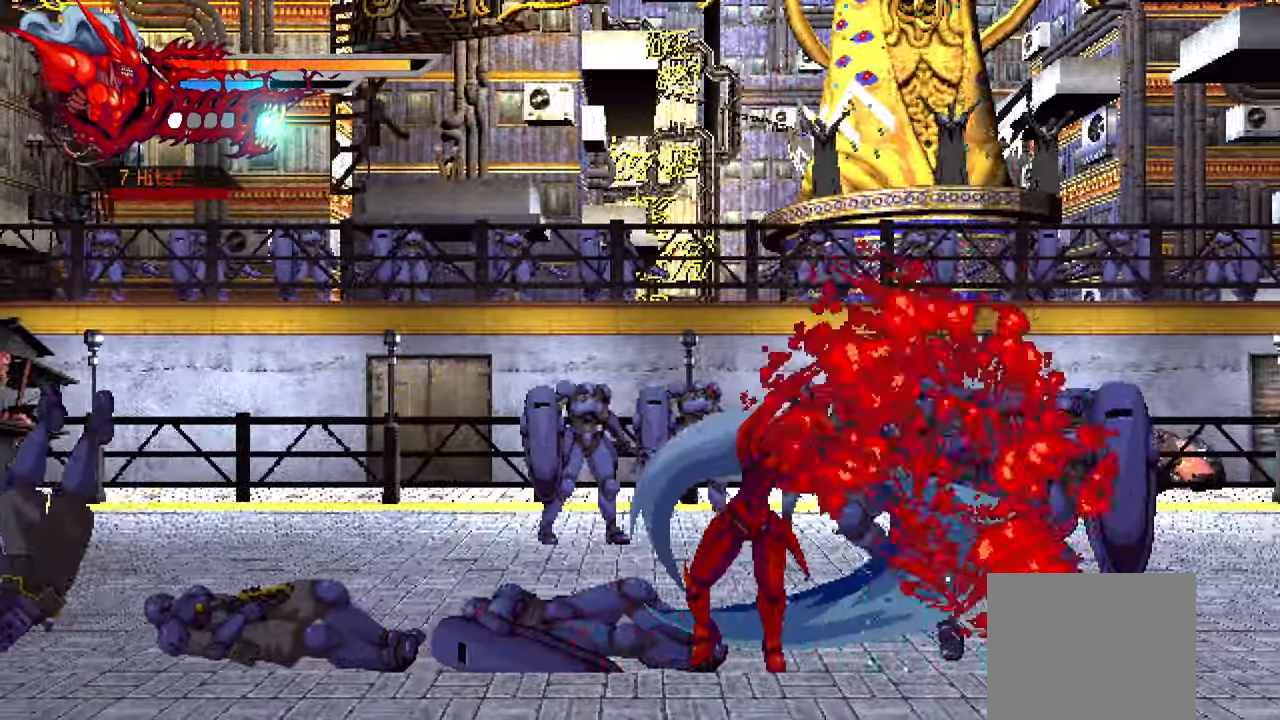
{"buttons": ["DPAD_RIGHT"], "left_stick": "center", "right_stick": "center", "events": [[84, "TRIANGLE", "up"], [134, "L1", "down"], [267, "L1", "up"]]}
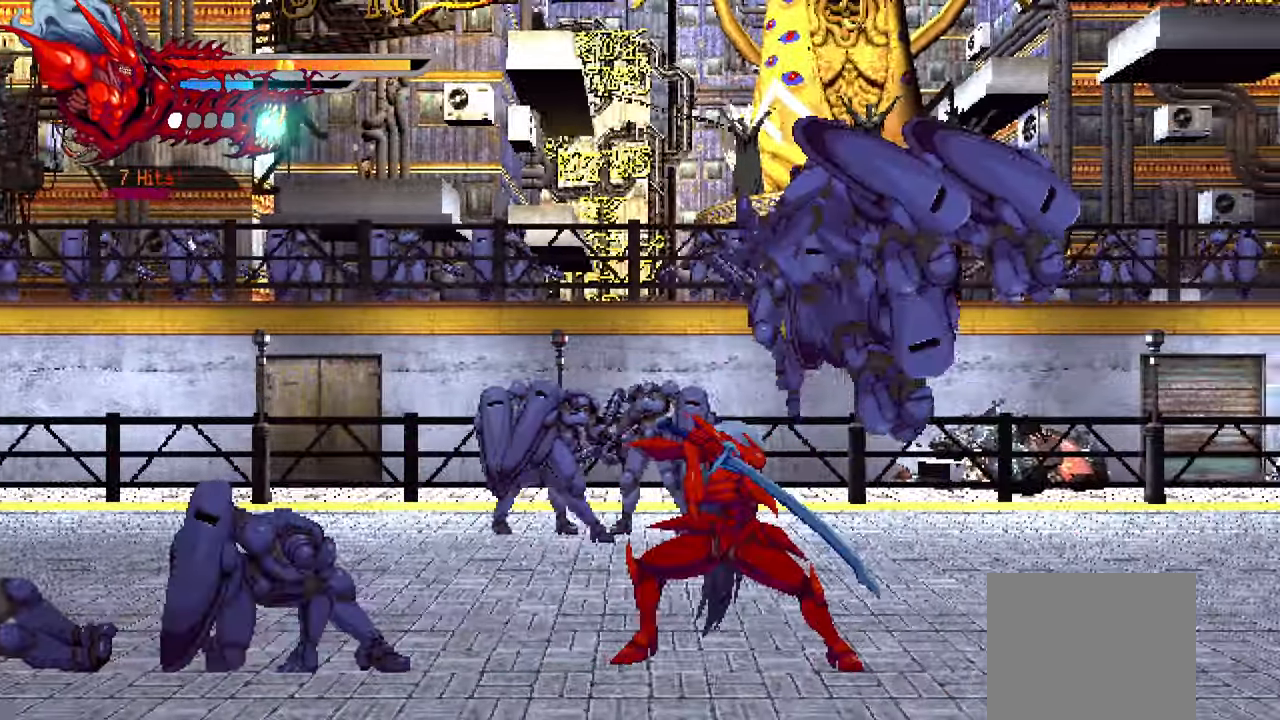
{"buttons": ["TRIANGLE", "DPAD_RIGHT"], "left_stick": "center", "right_stick": "center", "events": [[184, "TRIANGLE", "down"], [300, "TRIANGLE", "up"], [366, "TRIANGLE", "down"], [433, "TRIANGLE", "up"], [483, "TRIANGLE", "down"]]}
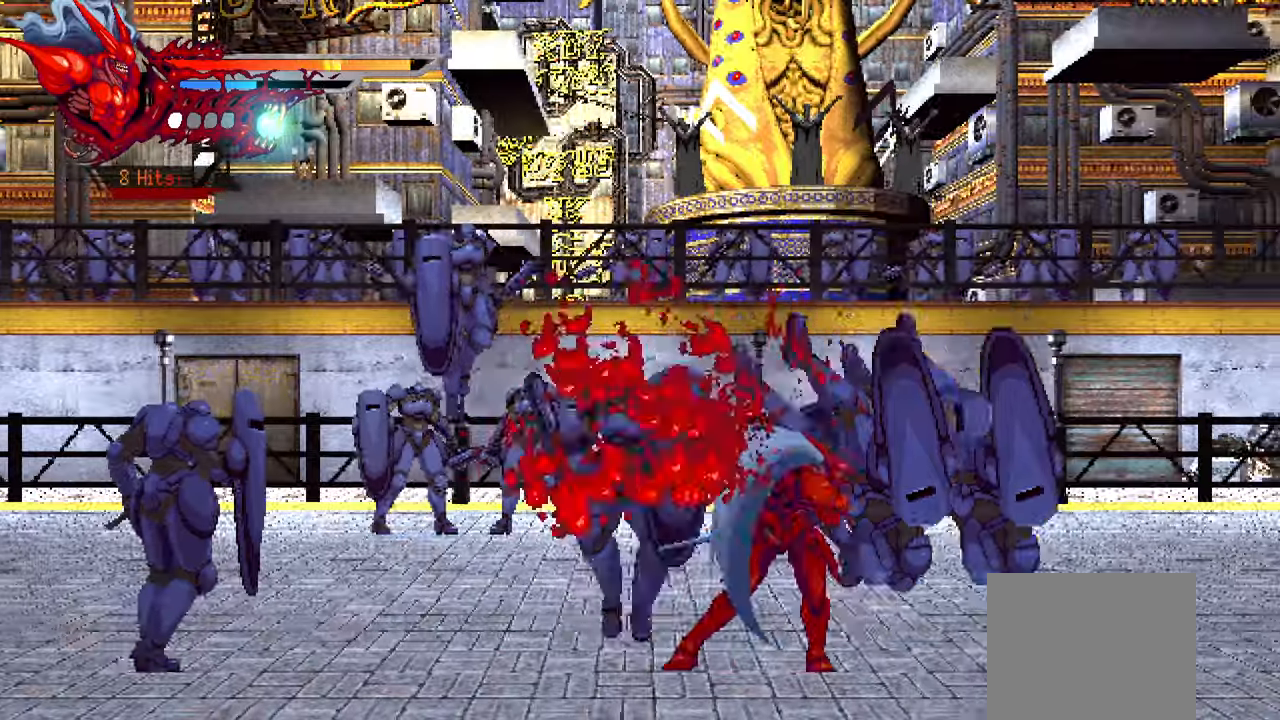
{"buttons": [], "left_stick": "center", "right_stick": "center", "events": [[50, "TRIANGLE", "up"], [116, "TRIANGLE", "down"], [183, "TRIANGLE", "up"], [233, "L1", "down"], [483, "DPAD_RIGHT", "up"], [500, "L1", "up"]]}
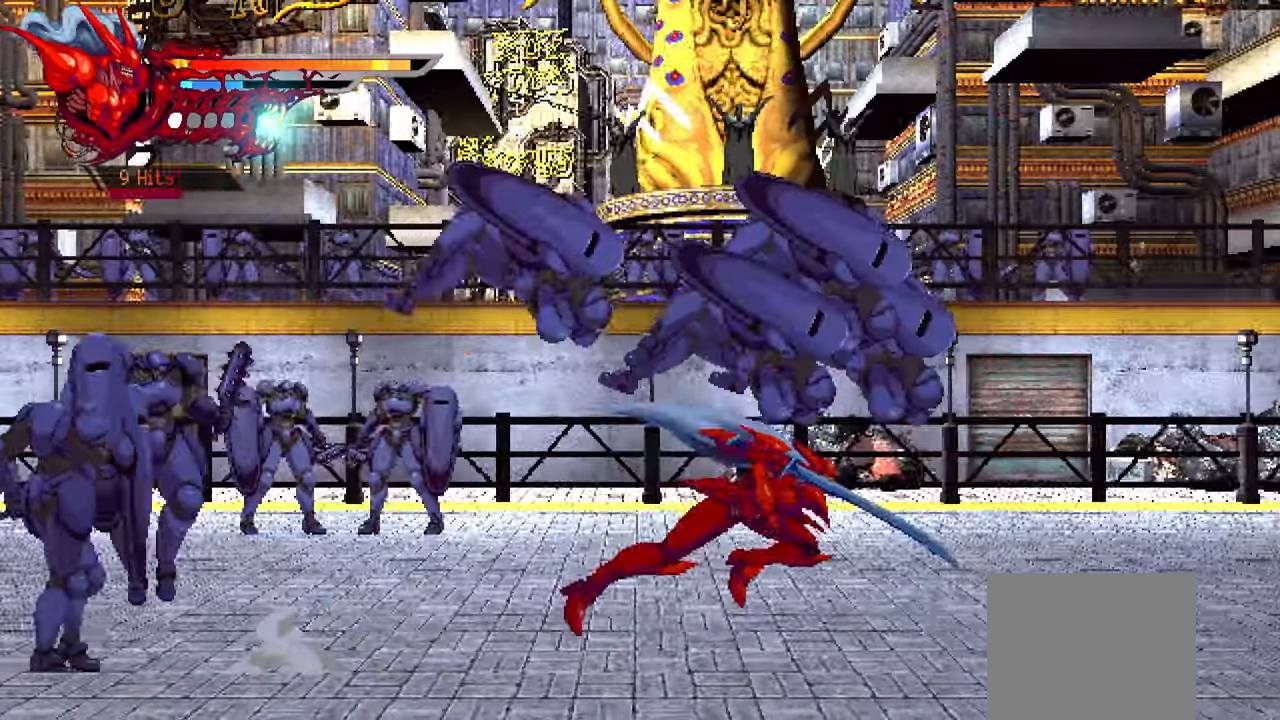
{"buttons": ["TRIANGLE", "DPAD_LEFT"], "left_stick": "center", "right_stick": "center", "events": [[116, "DPAD_LEFT", "down"], [216, "R2", "down"], [333, "R2", "up"], [500, "TRIANGLE", "down"]]}
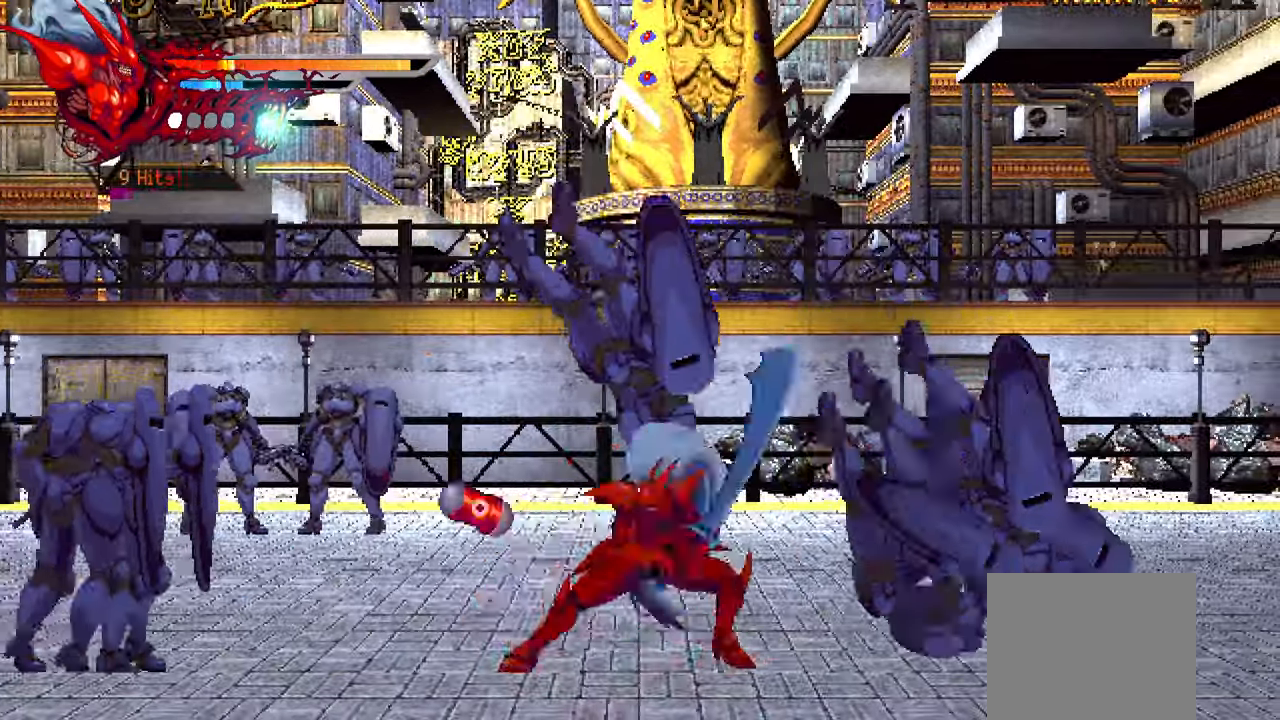
{"buttons": ["DPAD_LEFT"], "left_stick": "center", "right_stick": "center", "events": [[116, "TRIANGLE", "up"], [183, "TRIANGLE", "down"], [250, "TRIANGLE", "up"], [316, "TRIANGLE", "down"], [366, "TRIANGLE", "up"], [433, "TRIANGLE", "down"], [500, "TRIANGLE", "up"]]}
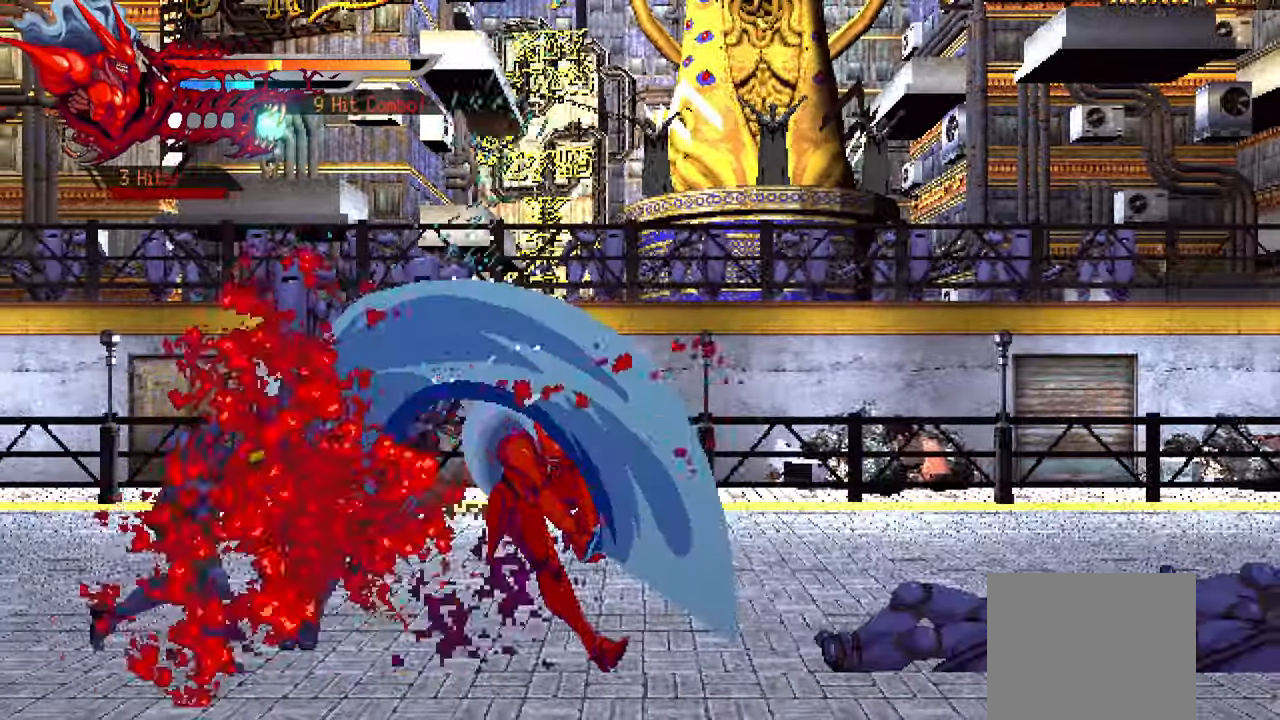
{"buttons": ["TRIANGLE", "DPAD_LEFT"], "left_stick": "center", "right_stick": "center", "events": [[33, "L1", "down"], [250, "L1", "up"], [416, "TRIANGLE", "down"]]}
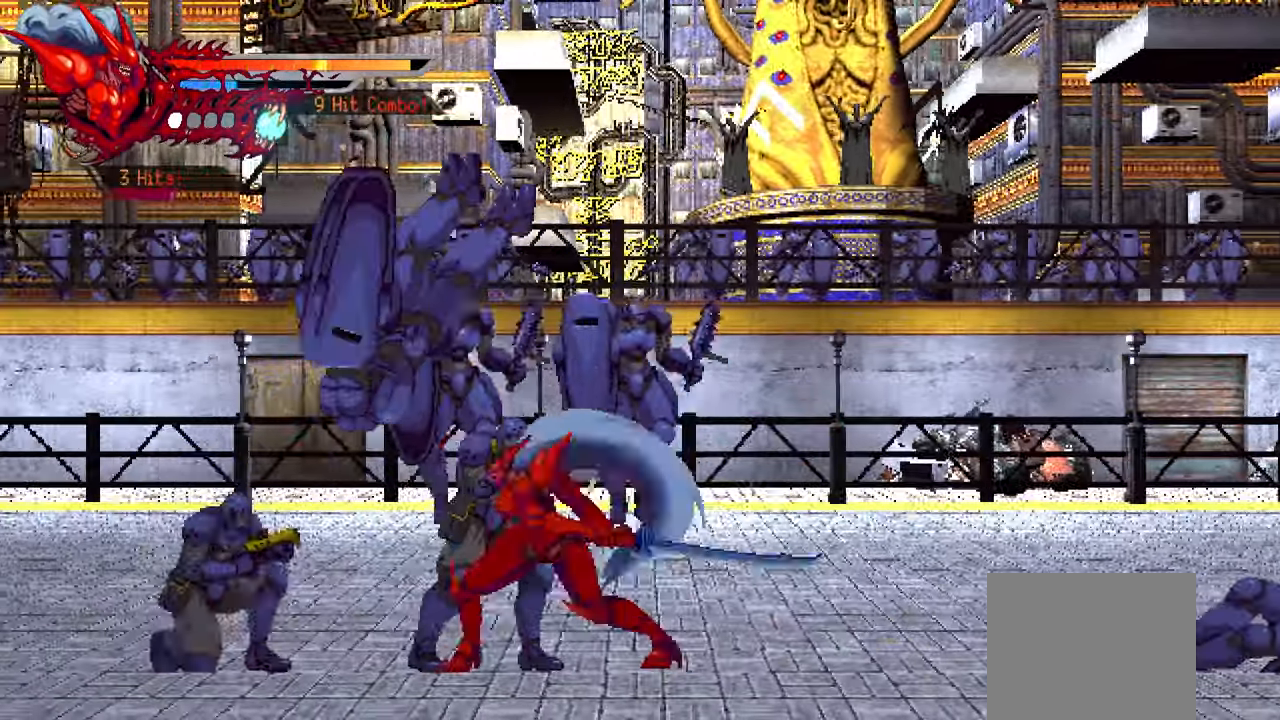
{"buttons": ["L1", "DPAD_LEFT"], "left_stick": "center", "right_stick": "center", "events": [[33, "TRIANGLE", "up"], [66, "TRIANGLE", "down"], [133, "TRIANGLE", "up"], [200, "TRIANGLE", "down"], [250, "TRIANGLE", "up"], [316, "TRIANGLE", "down"], [383, "TRIANGLE", "up"], [416, "L1", "down"]]}
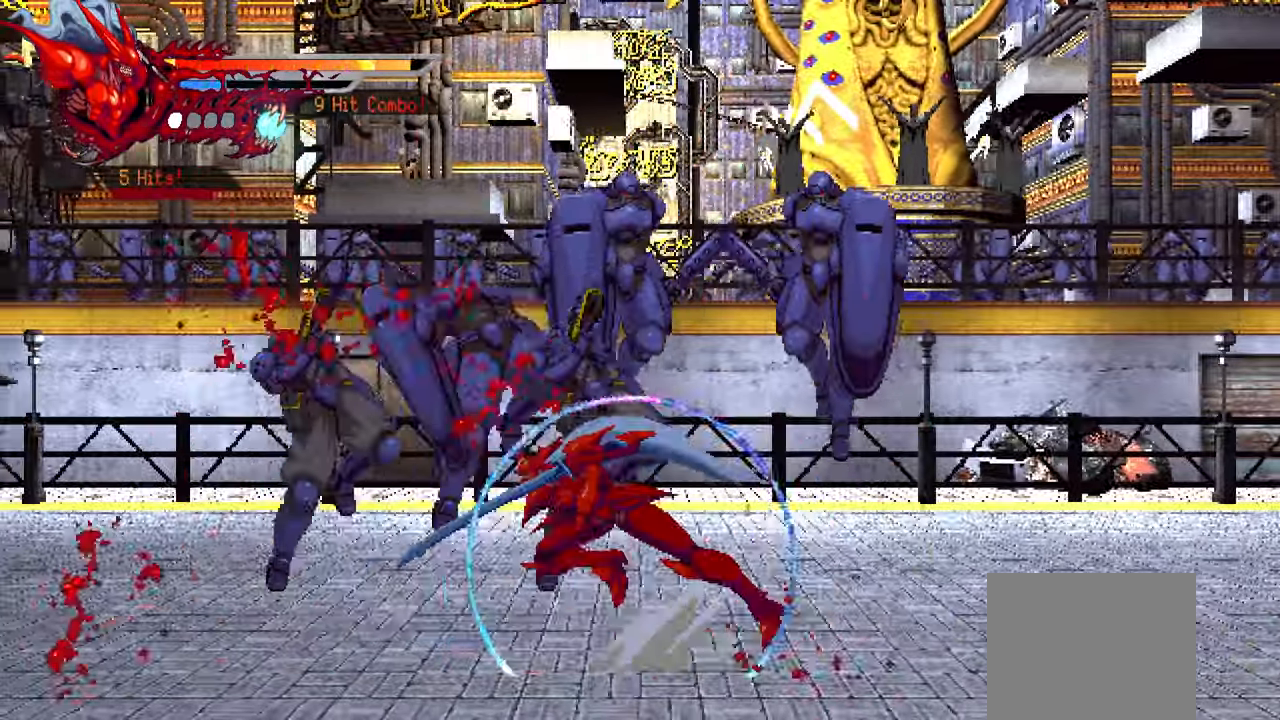
{"buttons": ["DPAD_RIGHT"], "left_stick": "center", "right_stick": "center", "events": [[116, "L1", "up"], [183, "DPAD_LEFT", "up"], [316, "DPAD_RIGHT", "down"]]}
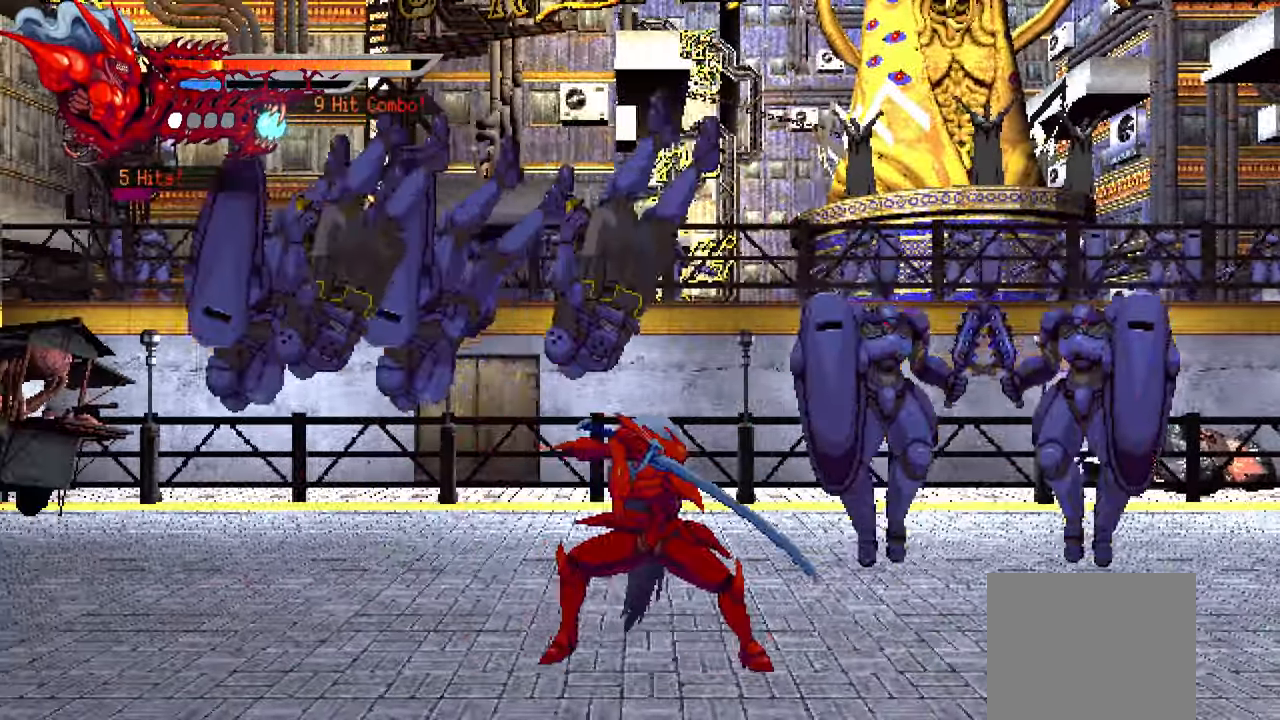
{"buttons": ["TRIANGLE", "DPAD_RIGHT"], "left_stick": "center", "right_stick": "center", "events": [[33, "TRIANGLE", "down"], [150, "TRIANGLE", "up"], [200, "TRIANGLE", "down"], [283, "TRIANGLE", "up"], [333, "TRIANGLE", "down"], [400, "TRIANGLE", "up"], [450, "TRIANGLE", "down"]]}
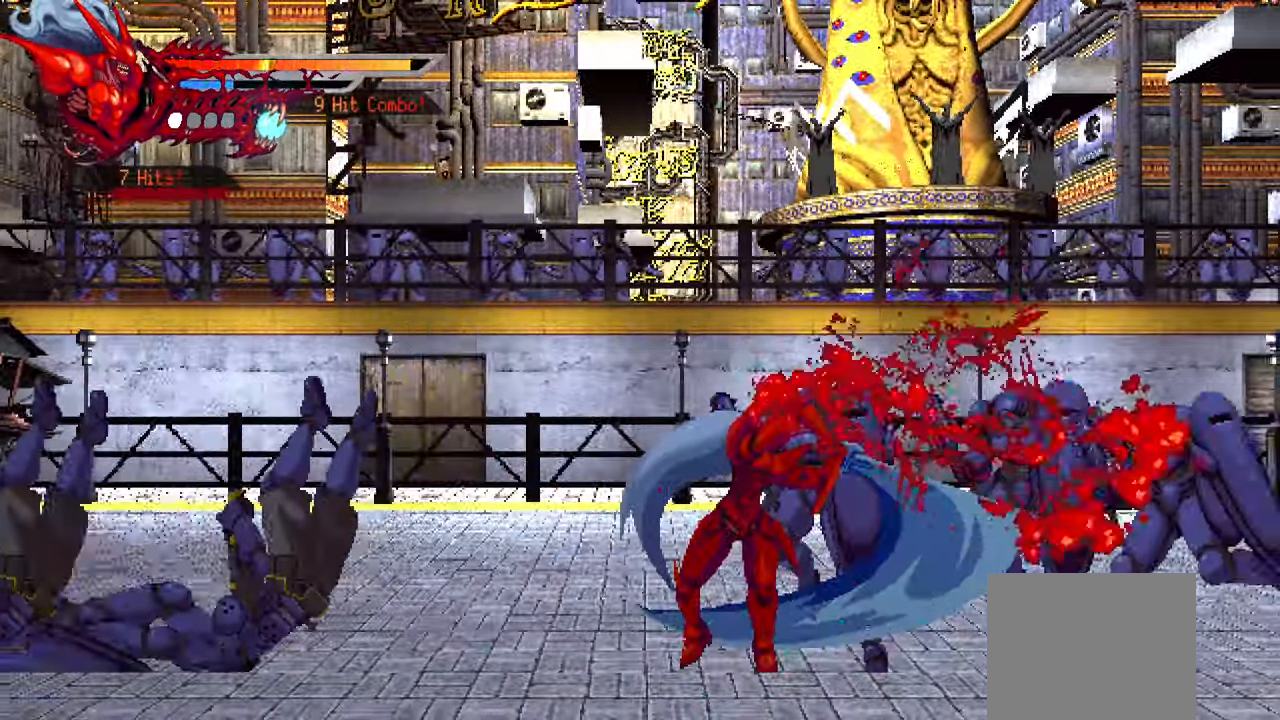
{"buttons": ["DPAD_LEFT"], "left_stick": "center", "right_stick": "center", "events": [[33, "L1", "down"], [33, "TRIANGLE", "up"], [133, "DPAD_RIGHT", "up"], [216, "DPAD_LEFT", "down"], [416, "L1", "up"]]}
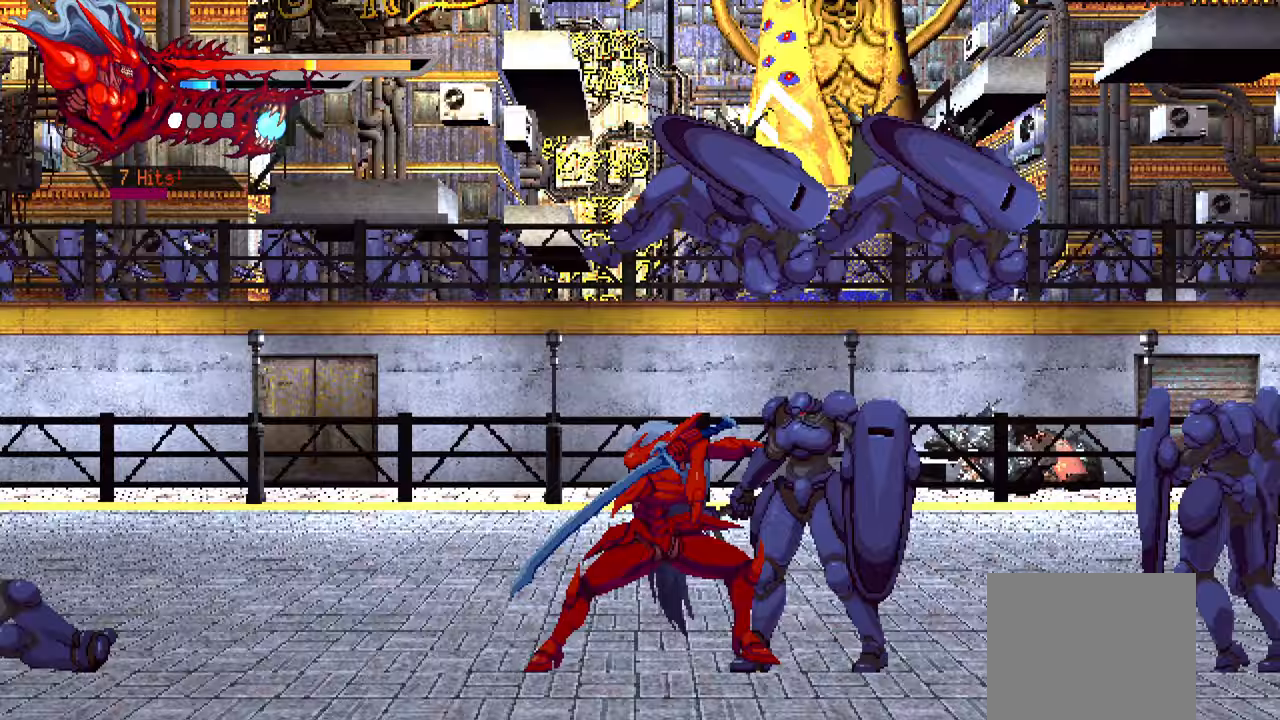
{"buttons": ["DPAD_LEFT"], "left_stick": "center", "right_stick": "center", "events": [[17, "TRIANGLE", "down"], [100, "TRIANGLE", "up"], [167, "TRIANGLE", "down"], [233, "TRIANGLE", "up"], [317, "L1", "down"], [500, "L1", "up"]]}
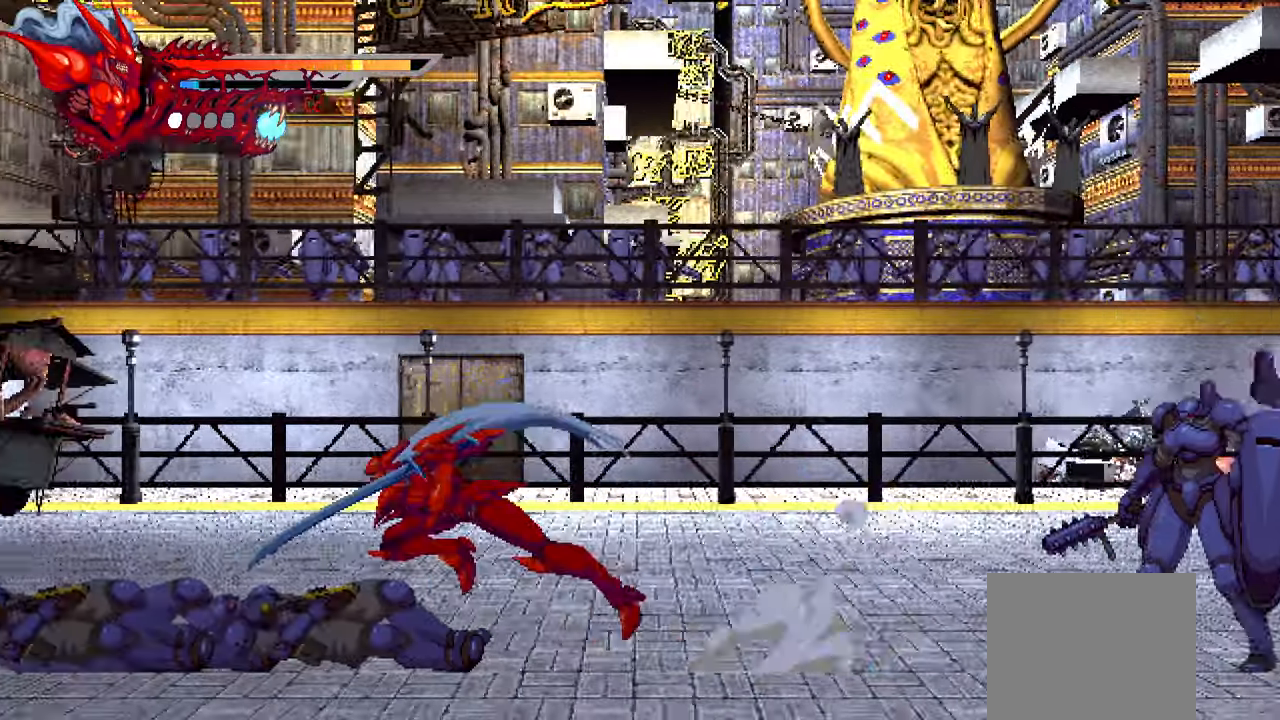
{"buttons": ["L1", "DPAD_LEFT"], "left_stick": "center", "right_stick": "center", "events": [[50, "TRIANGLE", "down"], [167, "TRIANGLE", "up"], [367, "L1", "down"]]}